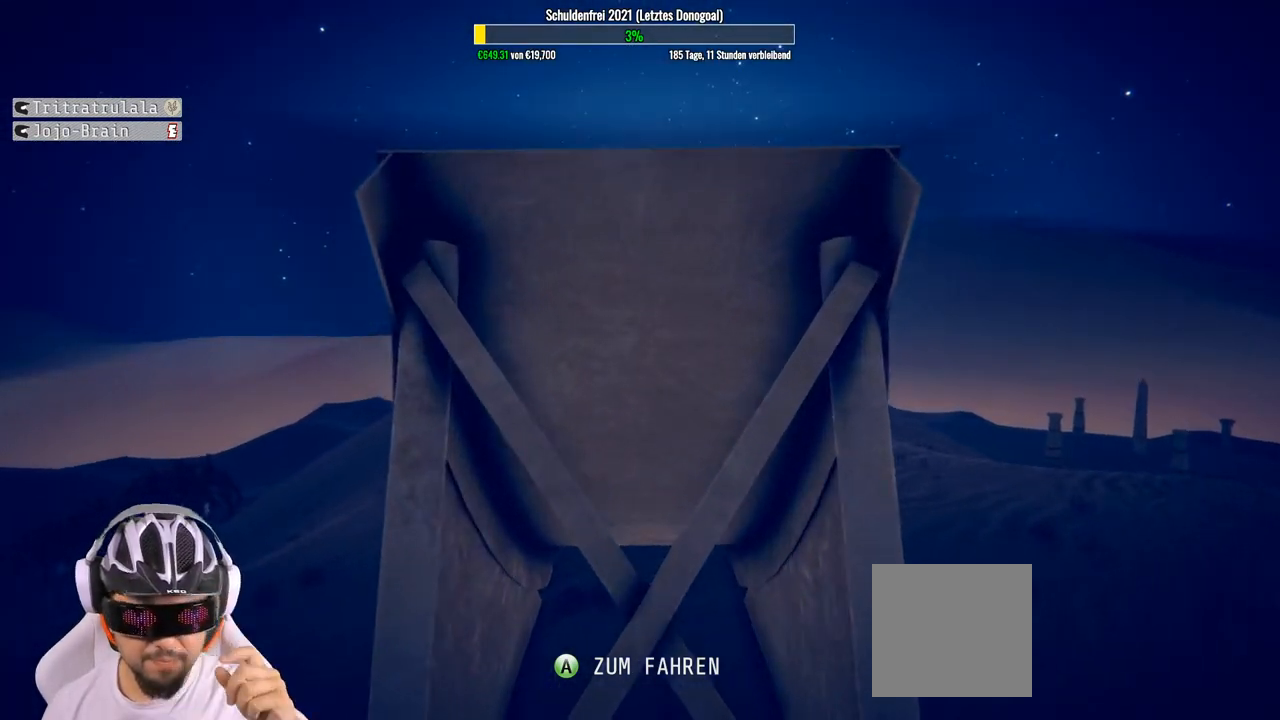
Gameplay with a controller (Xbox layout); each line is a JSON object with the inputs held at the frame after it. "events" lists button and stick changes between this image and that frame as [ms after this image, input, new state], when the widget could be followed in between.
{"buttons": [], "left_stick": "center", "right_stick": "center", "events": [[267, "A", "down"], [350, "A", "up"]]}
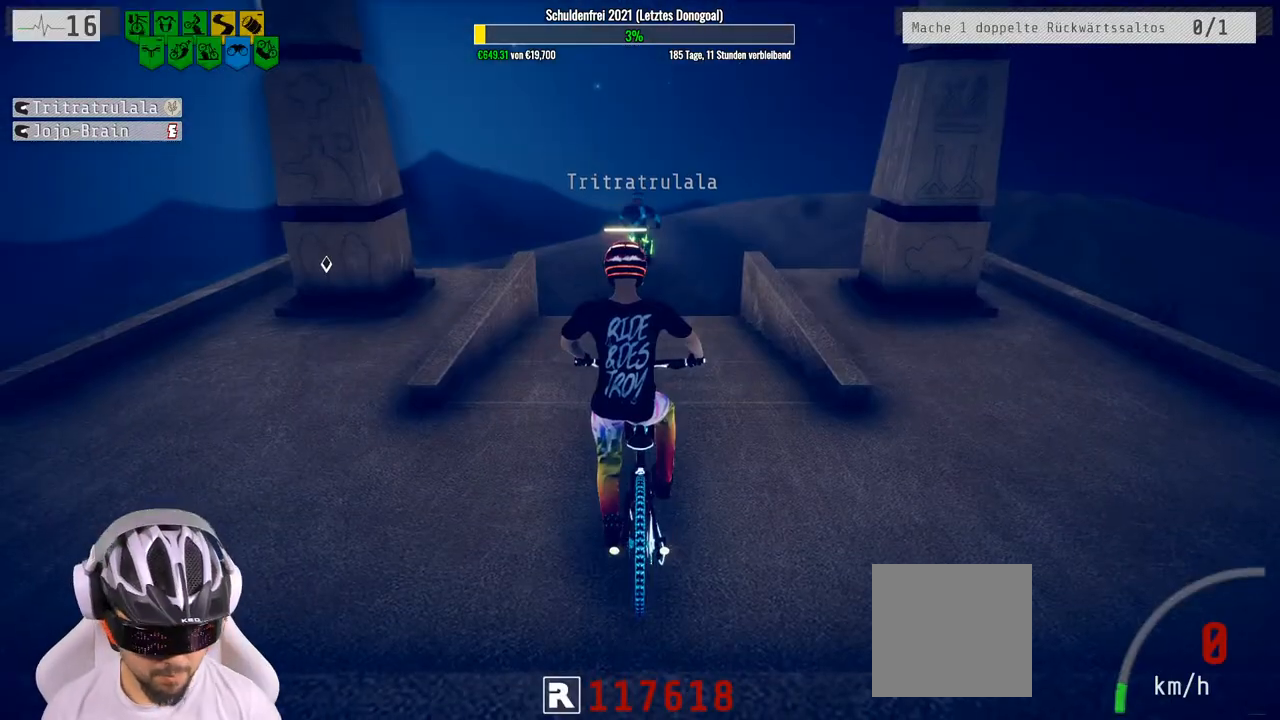
{"buttons": ["R2"], "left_stick": "center", "right_stick": "center", "events": [[200, "R2", "down"]]}
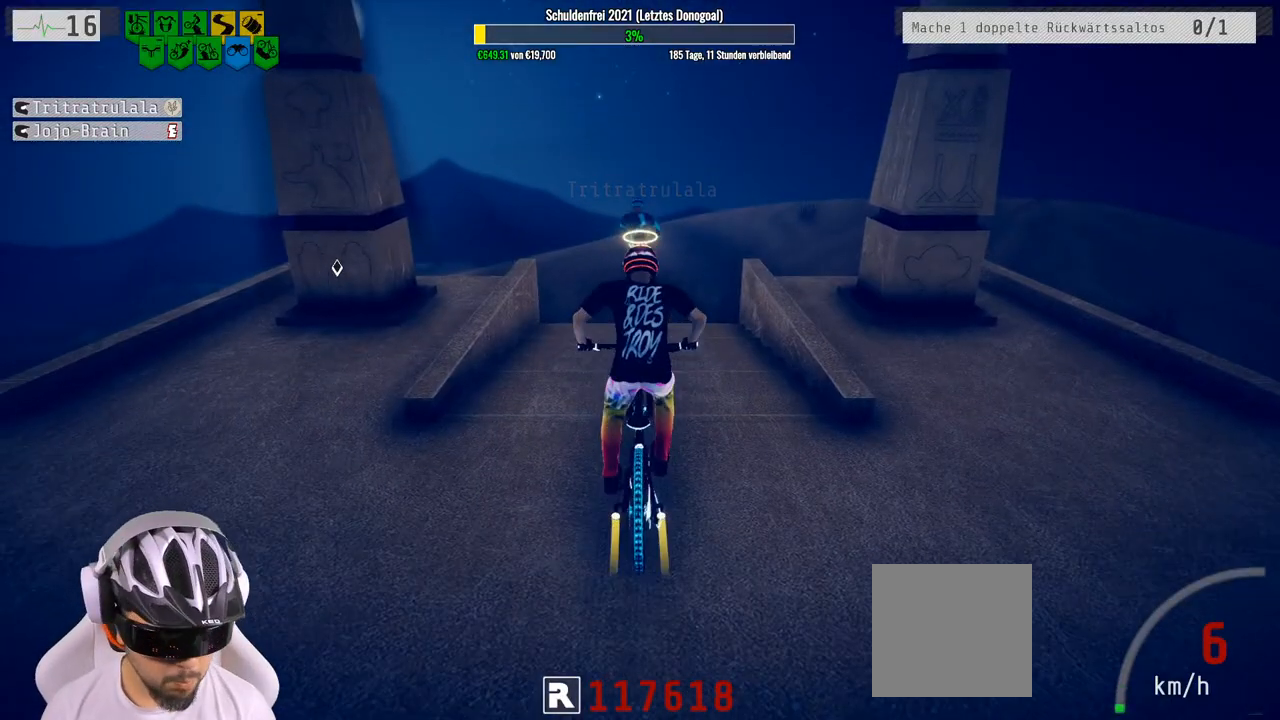
{"buttons": ["R2"], "left_stick": "center", "right_stick": "center", "events": [[150, "left_stick", "left"], [250, "left_stick", "center"]]}
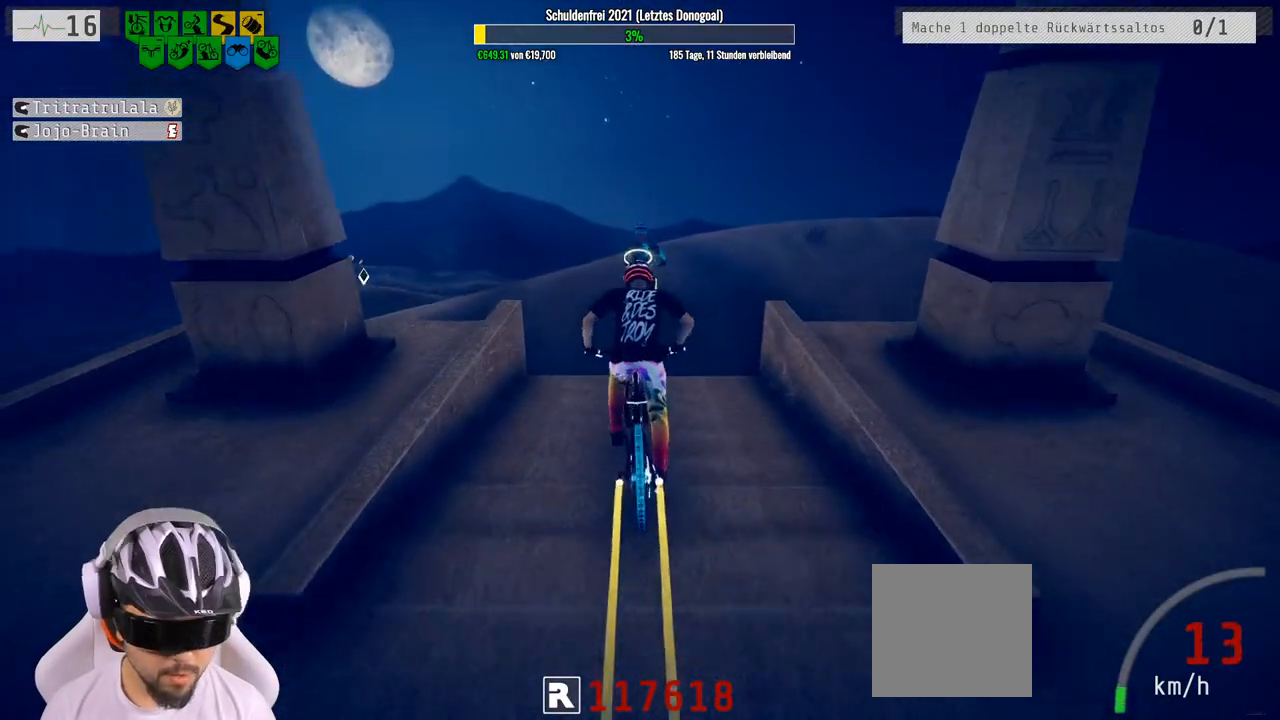
{"buttons": ["R2"], "left_stick": "left", "right_stick": "down", "events": [[317, "left_stick", "left"], [417, "right_stick", "down"]]}
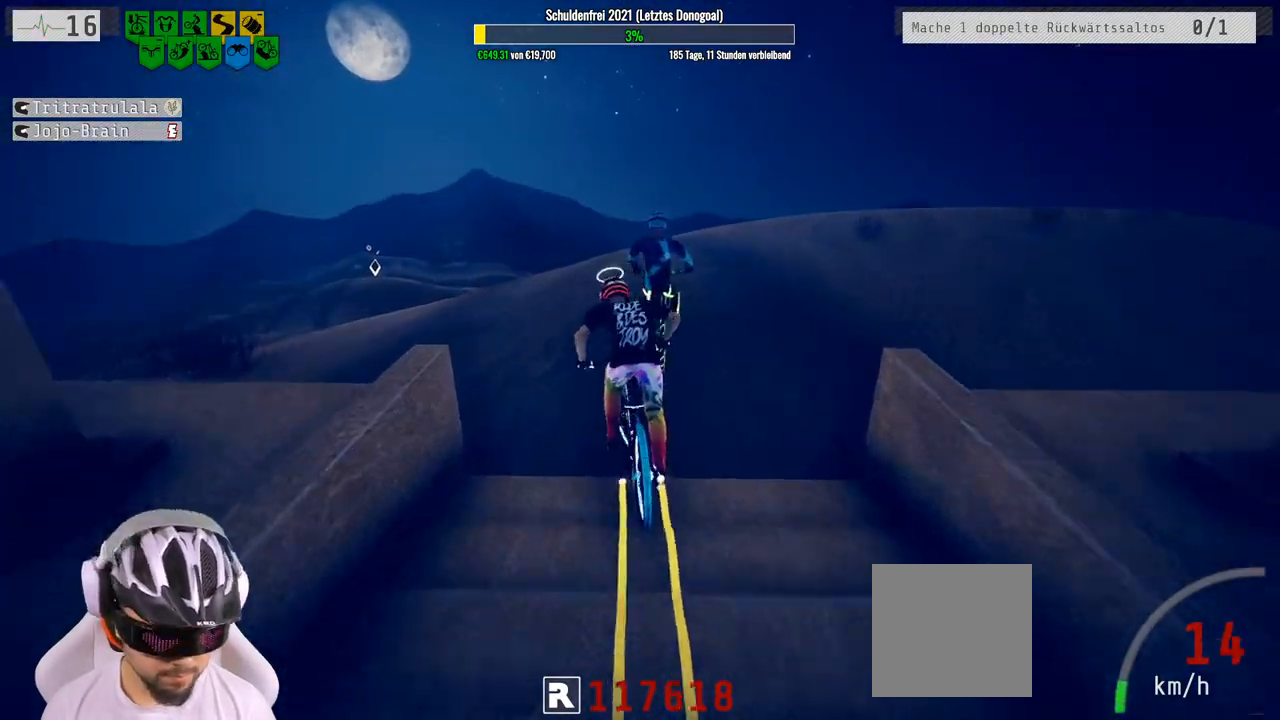
{"buttons": ["R2"], "left_stick": "center", "right_stick": "down", "events": [[33, "left_stick", "center"], [183, "left_stick", "left"], [383, "left_stick", "center"]]}
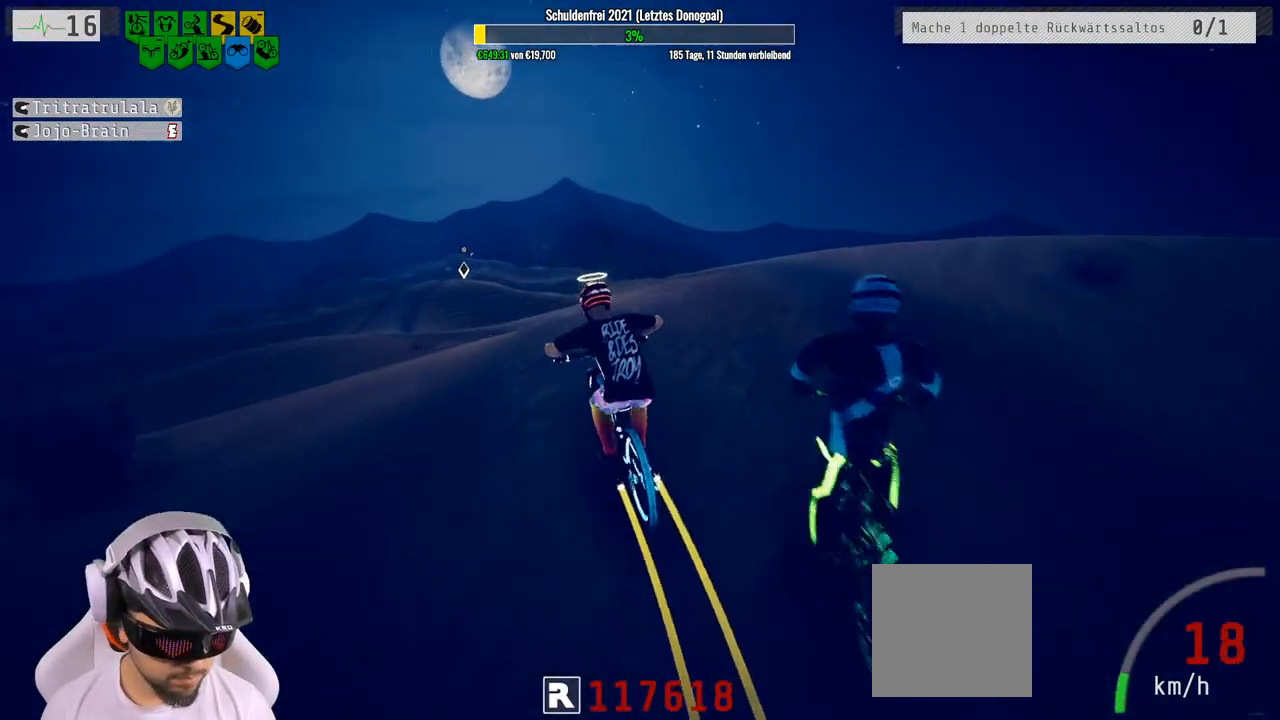
{"buttons": ["R2"], "left_stick": "down-left", "right_stick": "up", "events": [[117, "left_stick", "left"], [217, "left_stick", "down-left"], [267, "right_stick", "up"]]}
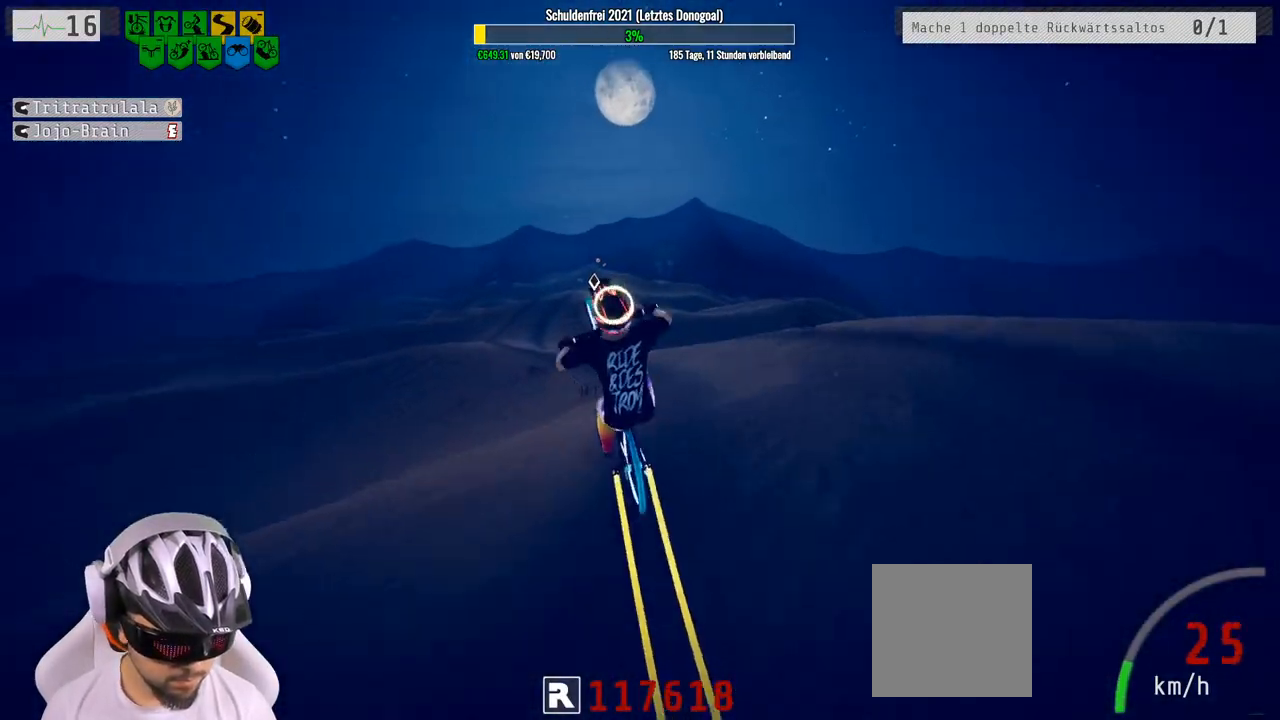
{"buttons": ["R2"], "left_stick": "down", "right_stick": "center", "events": [[67, "right_stick", "center"], [117, "left_stick", "down"]]}
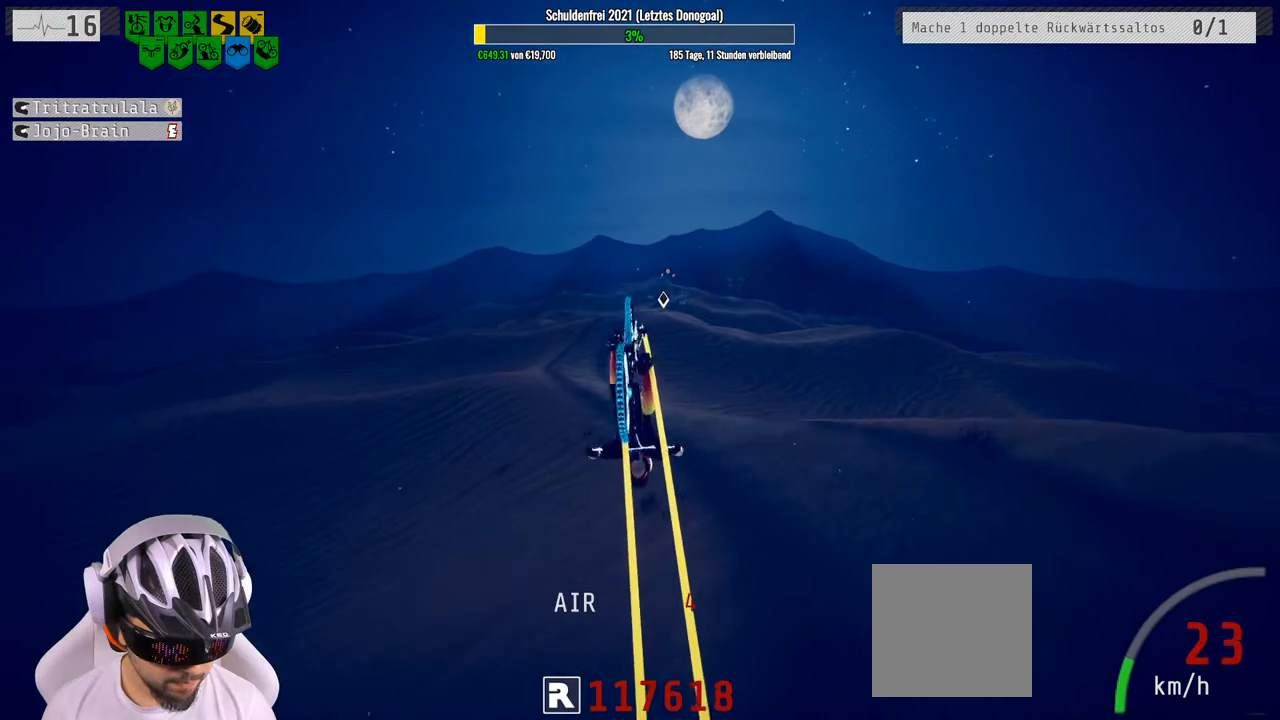
{"buttons": ["R2"], "left_stick": "up", "right_stick": "center", "events": [[233, "left_stick", "center"], [433, "left_stick", "up"]]}
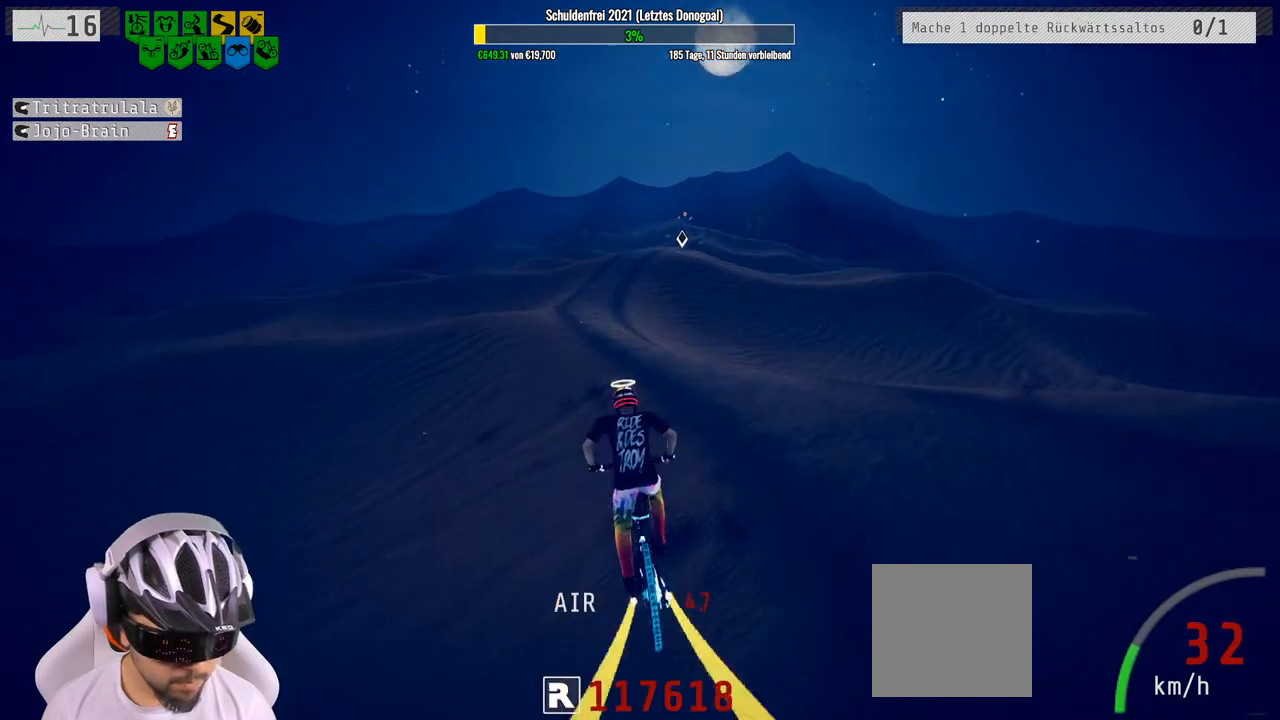
{"buttons": ["R2"], "left_stick": "center", "right_stick": "down", "events": [[183, "left_stick", "center"], [317, "right_stick", "down"]]}
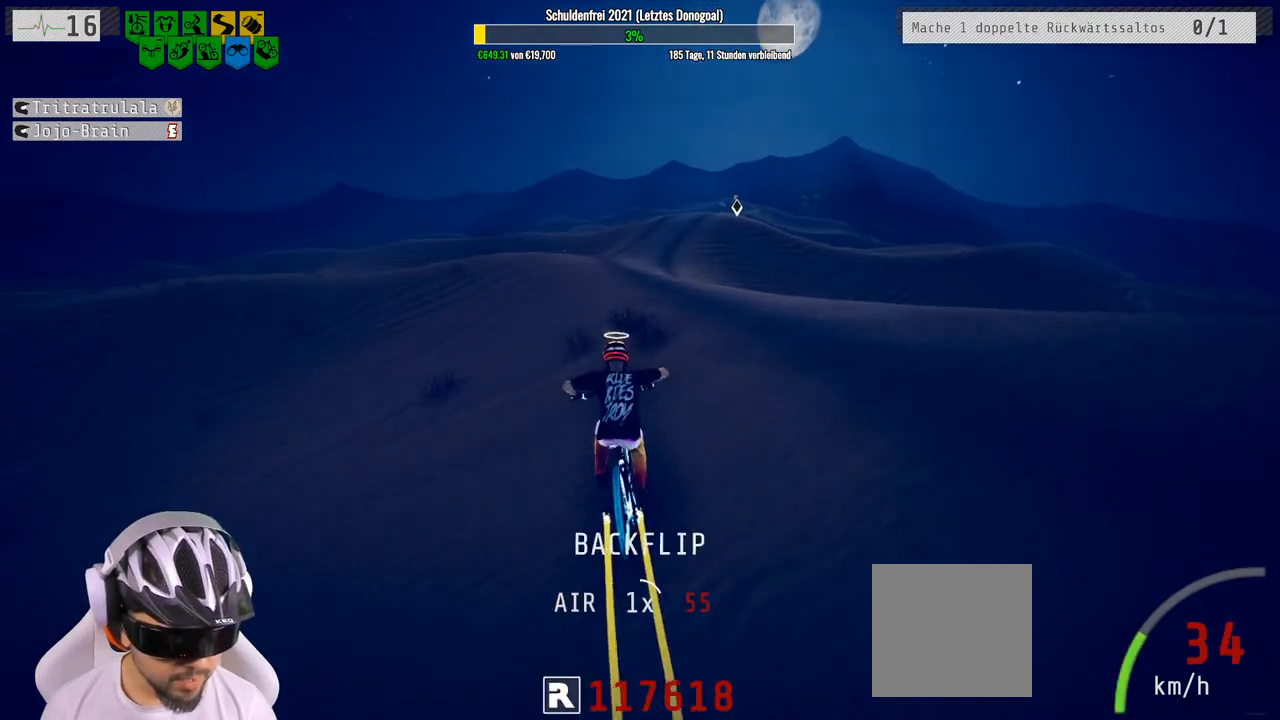
{"buttons": ["R2"], "left_stick": "left", "right_stick": "down", "events": [[283, "left_stick", "left"]]}
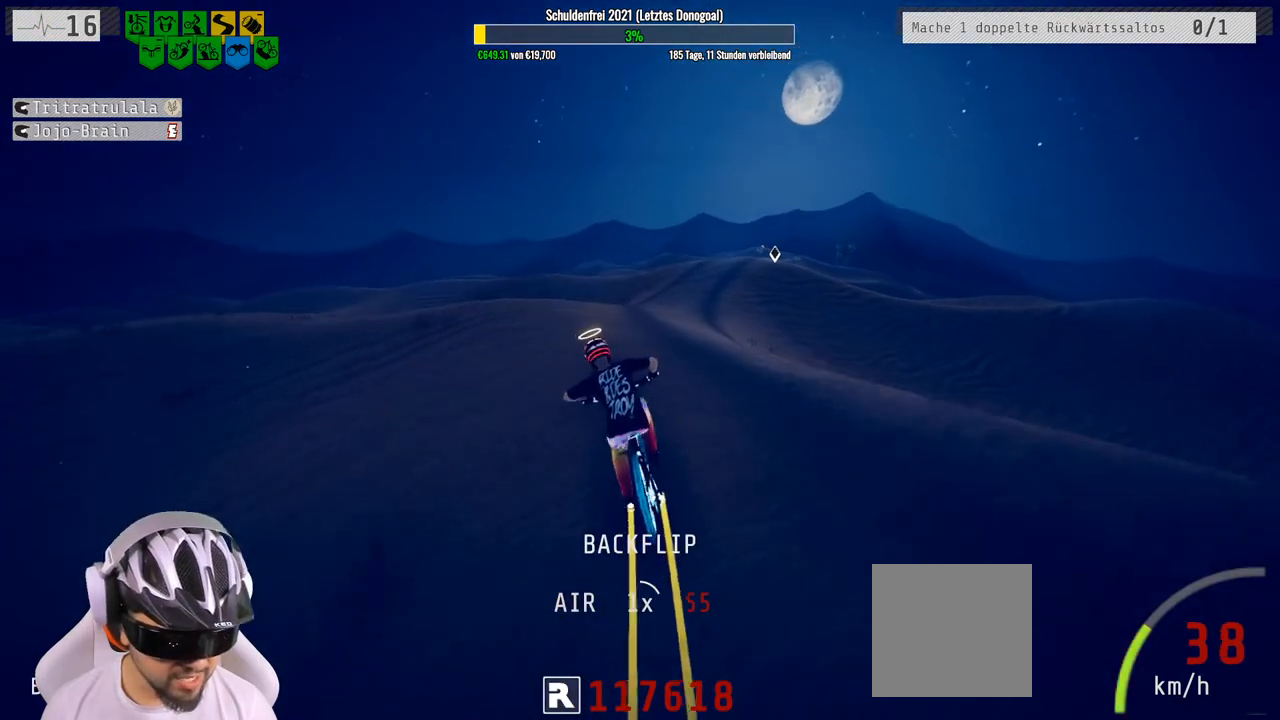
{"buttons": ["R2"], "left_stick": "down", "right_stick": "up", "events": [[50, "left_stick", "right"], [267, "left_stick", "down-right"], [350, "right_stick", "up-right"], [400, "left_stick", "down"], [483, "right_stick", "up"]]}
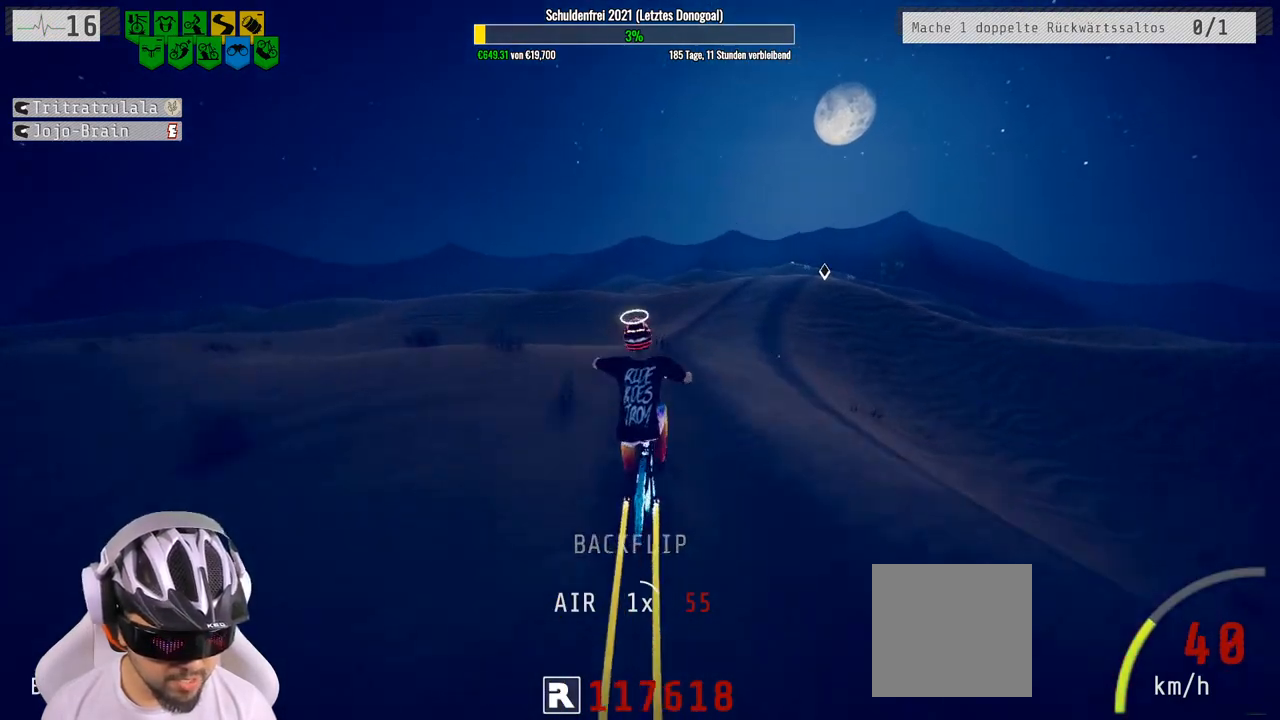
{"buttons": ["R2"], "left_stick": "down", "right_stick": "center", "events": [[217, "right_stick", "center"]]}
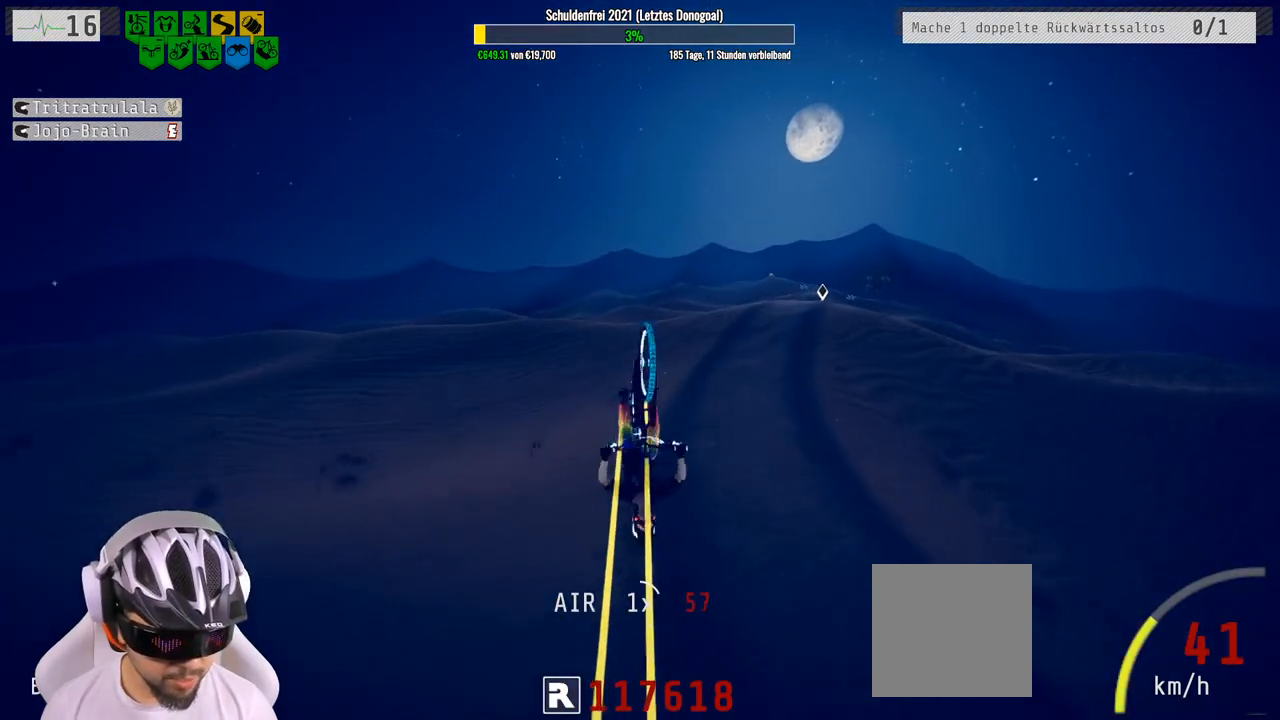
{"buttons": ["R2"], "left_stick": "up", "right_stick": "center", "events": [[367, "left_stick", "center"], [500, "left_stick", "up"]]}
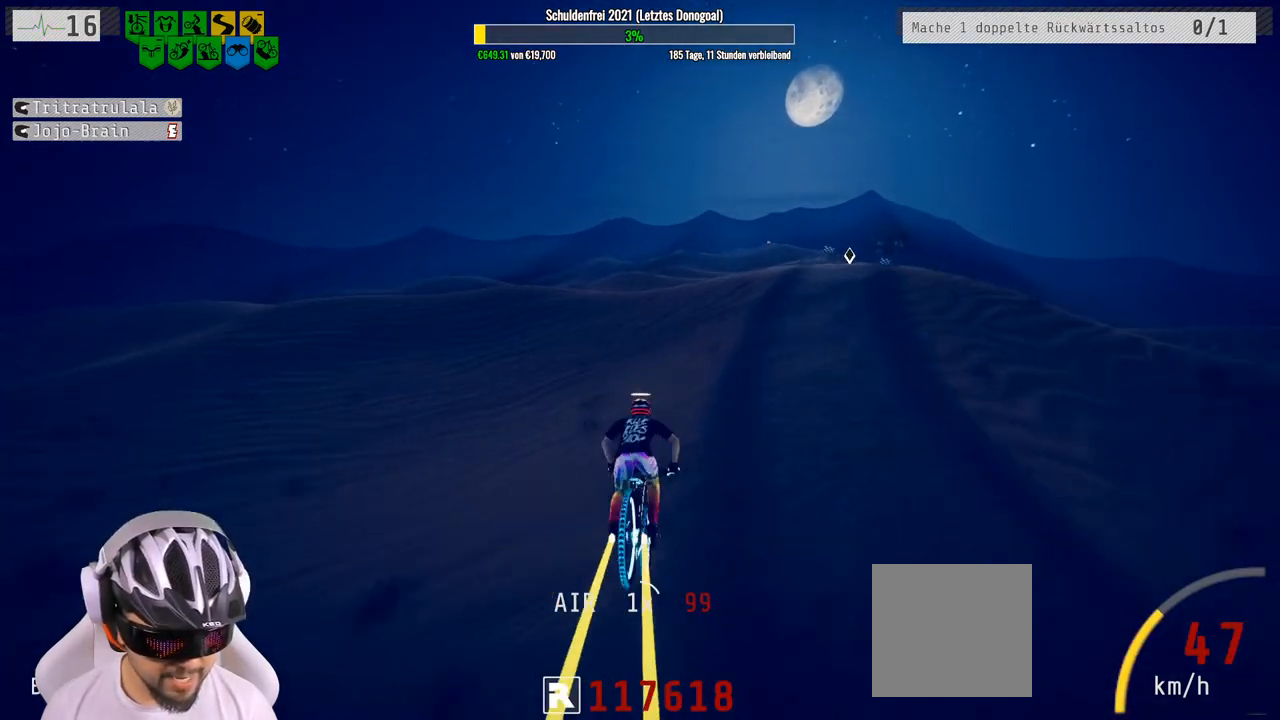
{"buttons": [], "left_stick": "right", "right_stick": "center", "events": [[167, "R2", "up"], [300, "left_stick", "up-right"], [433, "left_stick", "center"], [500, "left_stick", "right"]]}
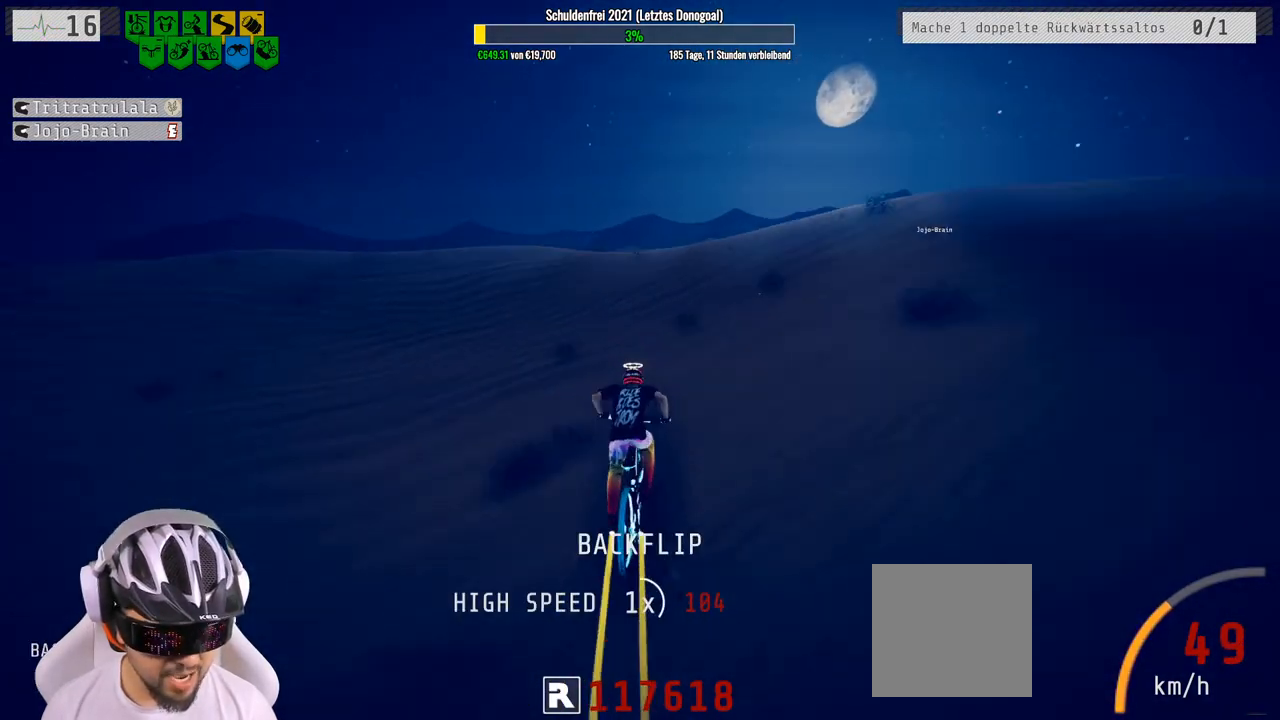
{"buttons": [], "left_stick": "right", "right_stick": "down", "events": [[33, "right_stick", "down"]]}
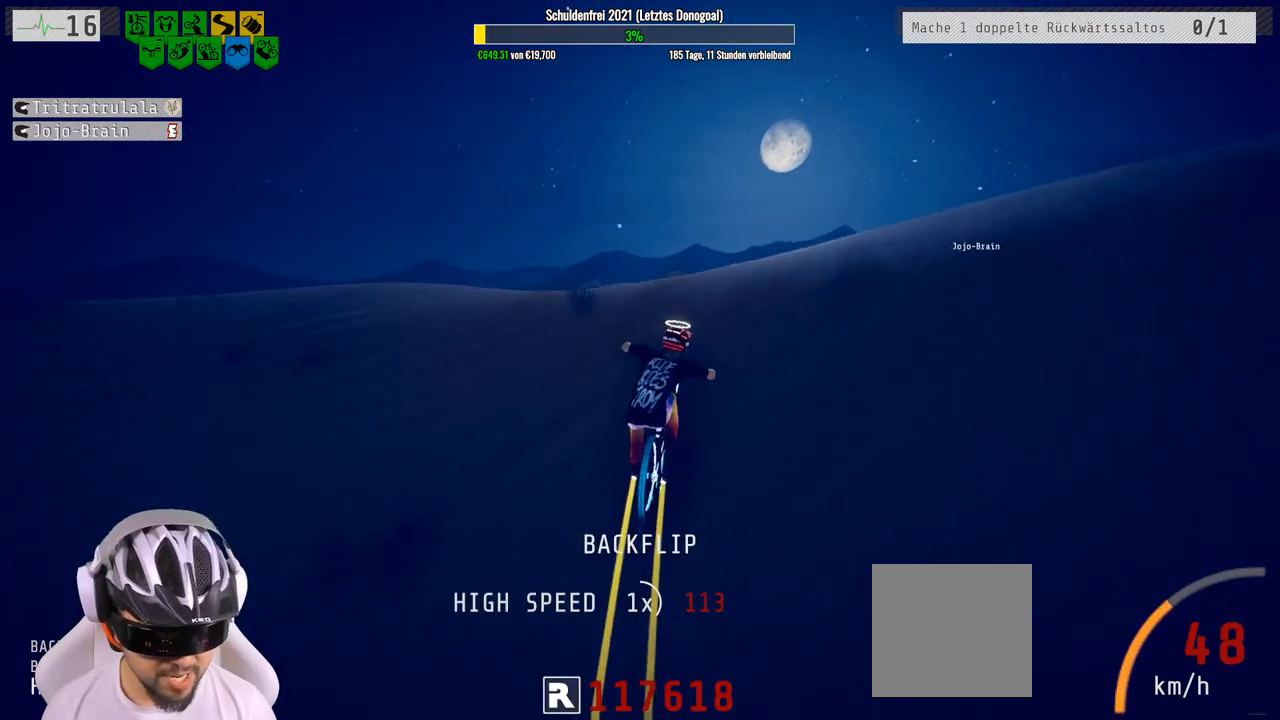
{"buttons": ["L1"], "left_stick": "down", "right_stick": "down", "events": [[67, "L1", "down"], [67, "left_stick", "down"], [67, "right_stick", "up-right"], [250, "right_stick", "down"]]}
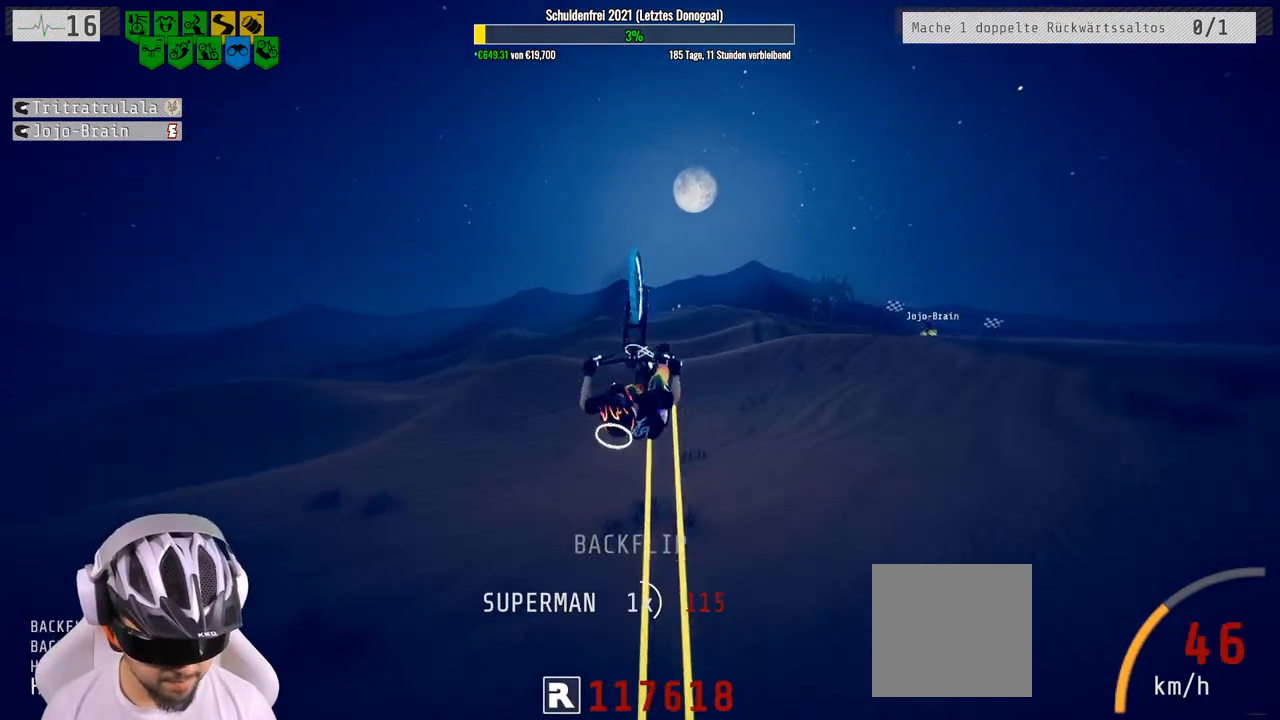
{"buttons": [], "left_stick": "down", "right_stick": "center", "events": [[167, "right_stick", "center"], [367, "L1", "up"]]}
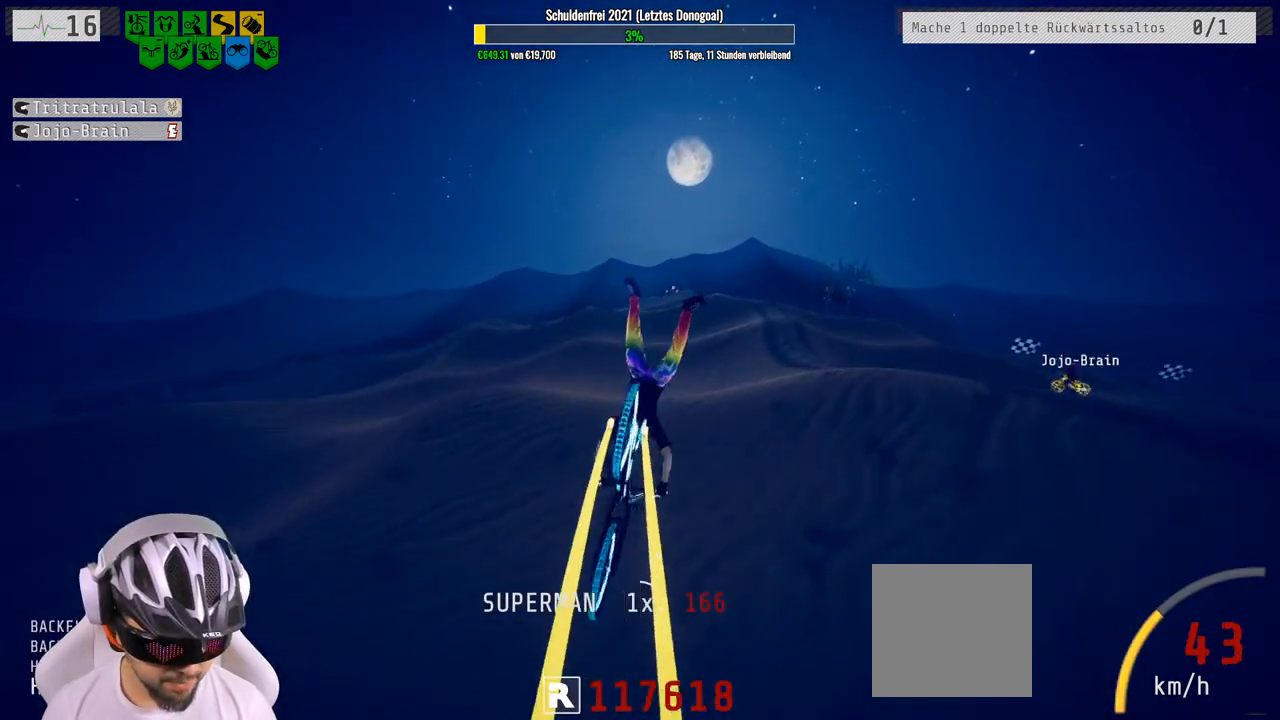
{"buttons": [], "left_stick": "up", "right_stick": "center", "events": [[83, "left_stick", "center"], [467, "left_stick", "up"]]}
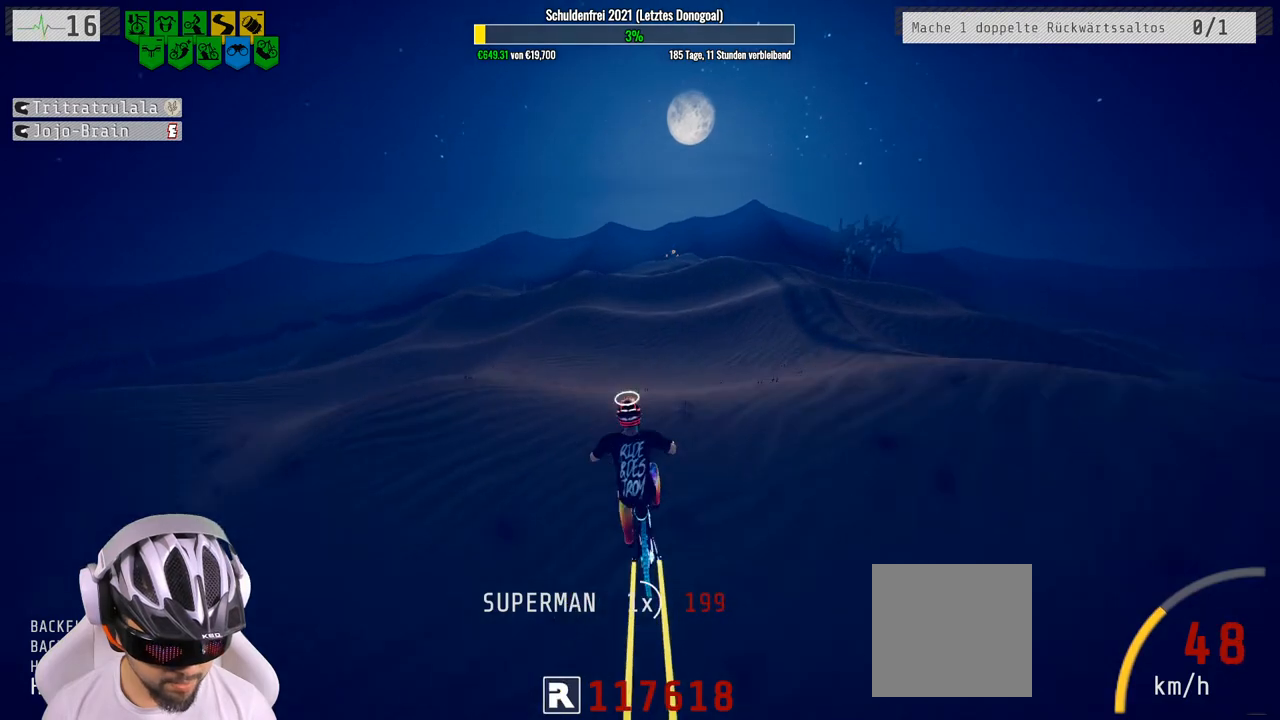
{"buttons": [], "left_stick": "left", "right_stick": "center", "events": [[167, "left_stick", "center"], [283, "left_stick", "left"], [367, "left_stick", "center"], [467, "left_stick", "left"]]}
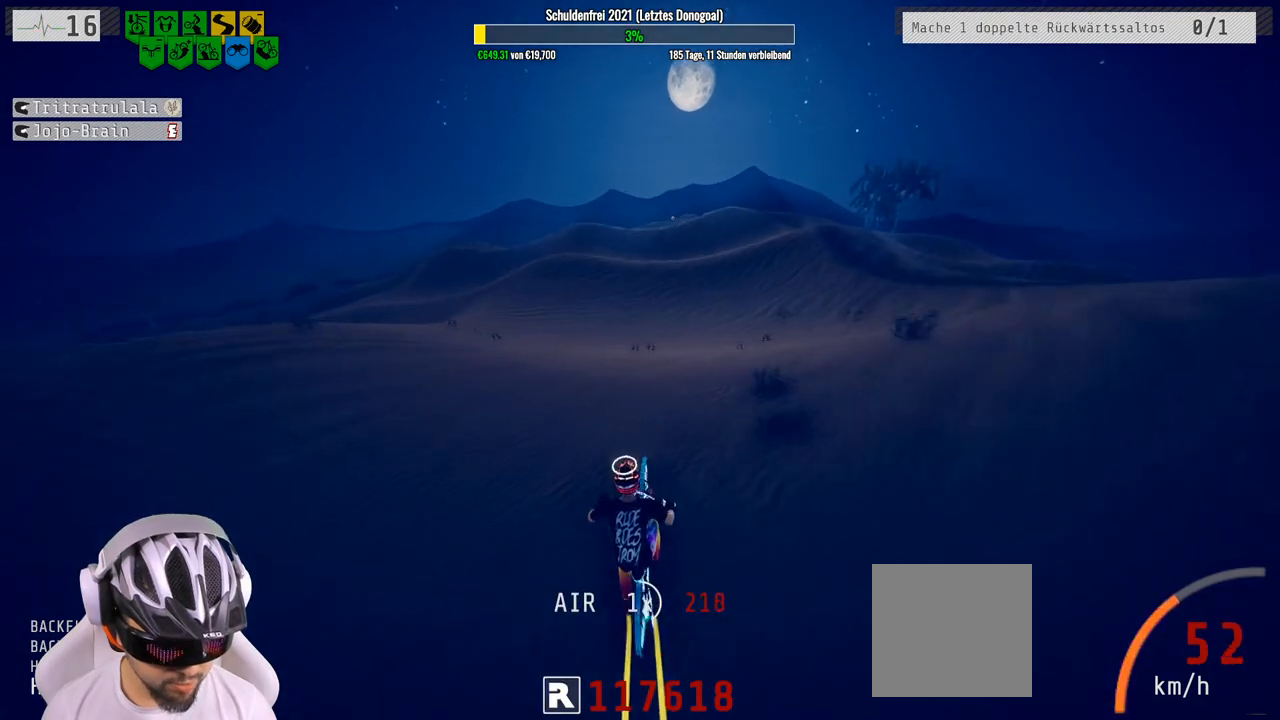
{"buttons": [], "left_stick": "center", "right_stick": "center", "events": [[50, "left_stick", "down-left"], [283, "left_stick", "center"]]}
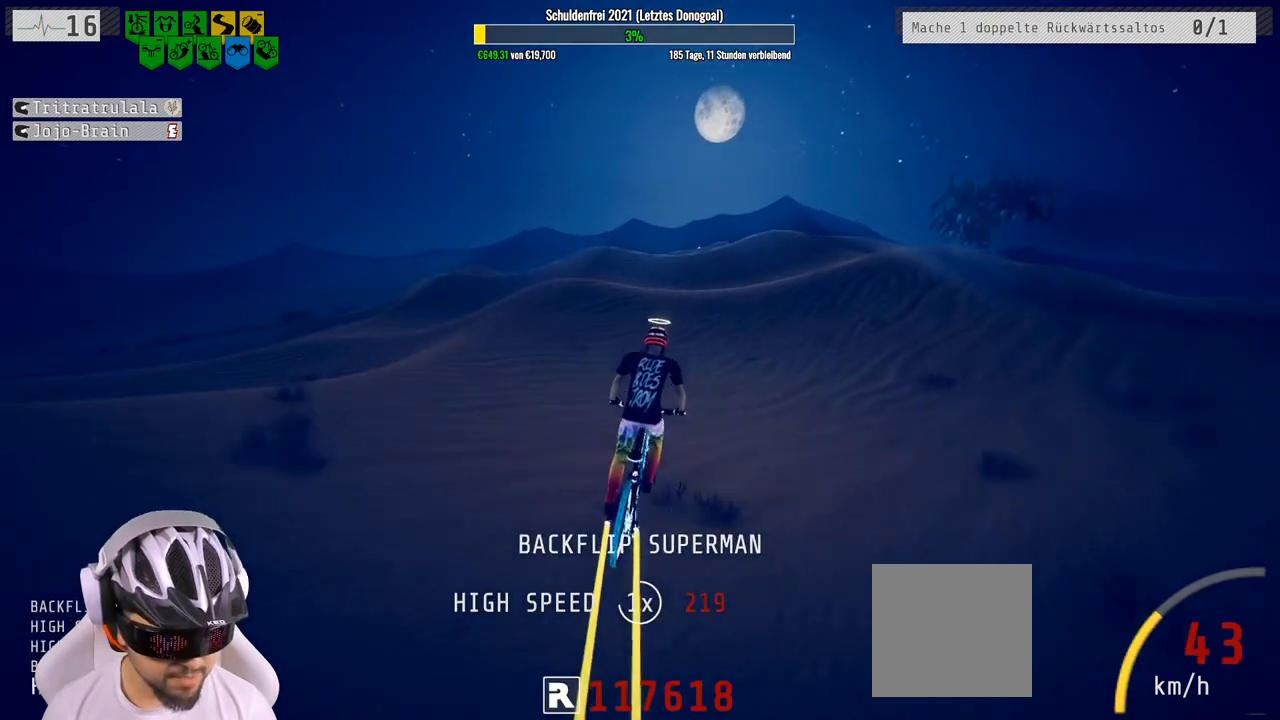
{"buttons": ["R2"], "left_stick": "center", "right_stick": "center", "events": [[50, "left_stick", "up-left"], [167, "left_stick", "center"], [217, "left_stick", "up"], [350, "R2", "down"], [383, "left_stick", "center"]]}
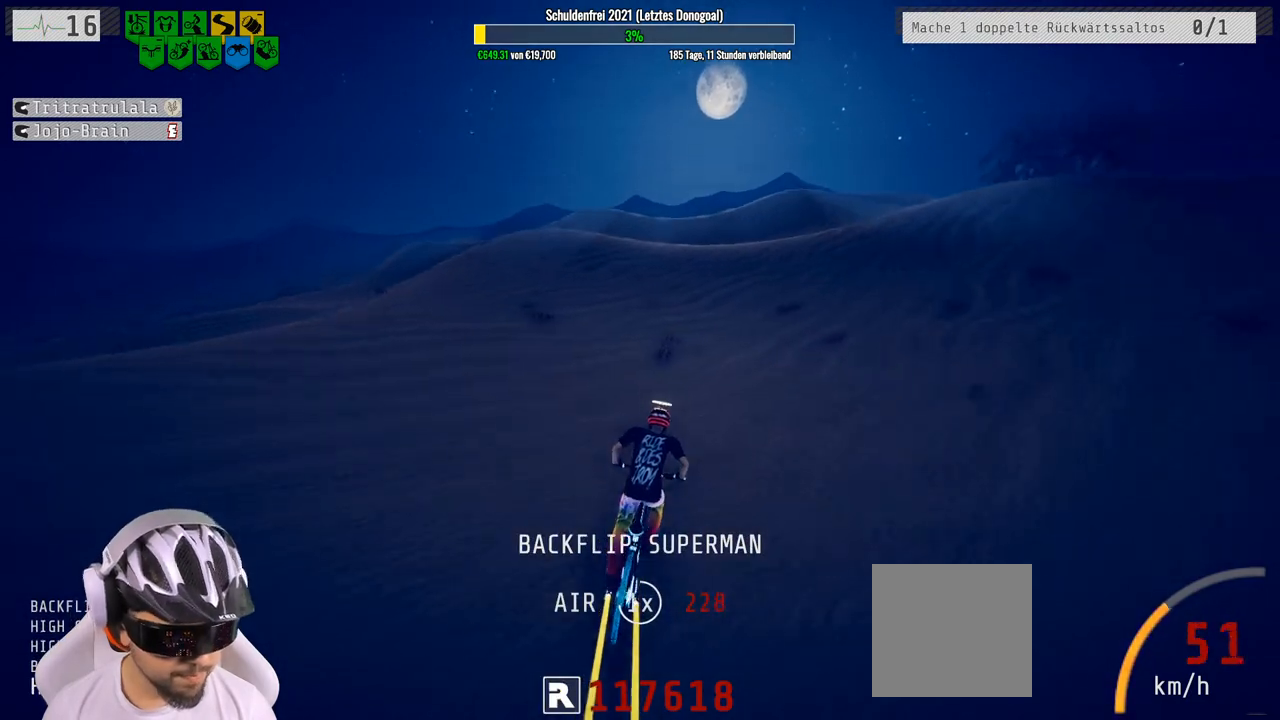
{"buttons": ["R2"], "left_stick": "left", "right_stick": "down", "events": [[17, "left_stick", "left"], [217, "right_stick", "down"]]}
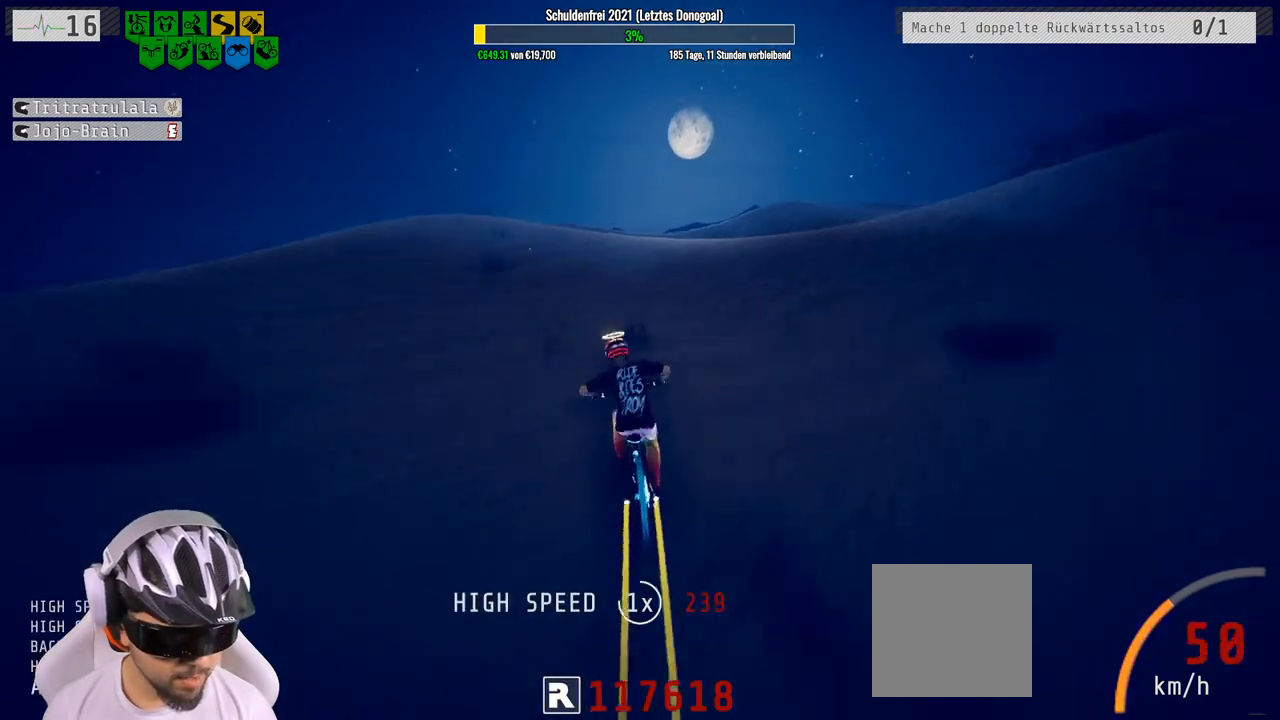
{"buttons": ["L1"], "left_stick": "down", "right_stick": "center", "events": [[283, "left_stick", "down"], [300, "L1", "down"], [350, "right_stick", "up"], [433, "R2", "up"], [500, "right_stick", "center"]]}
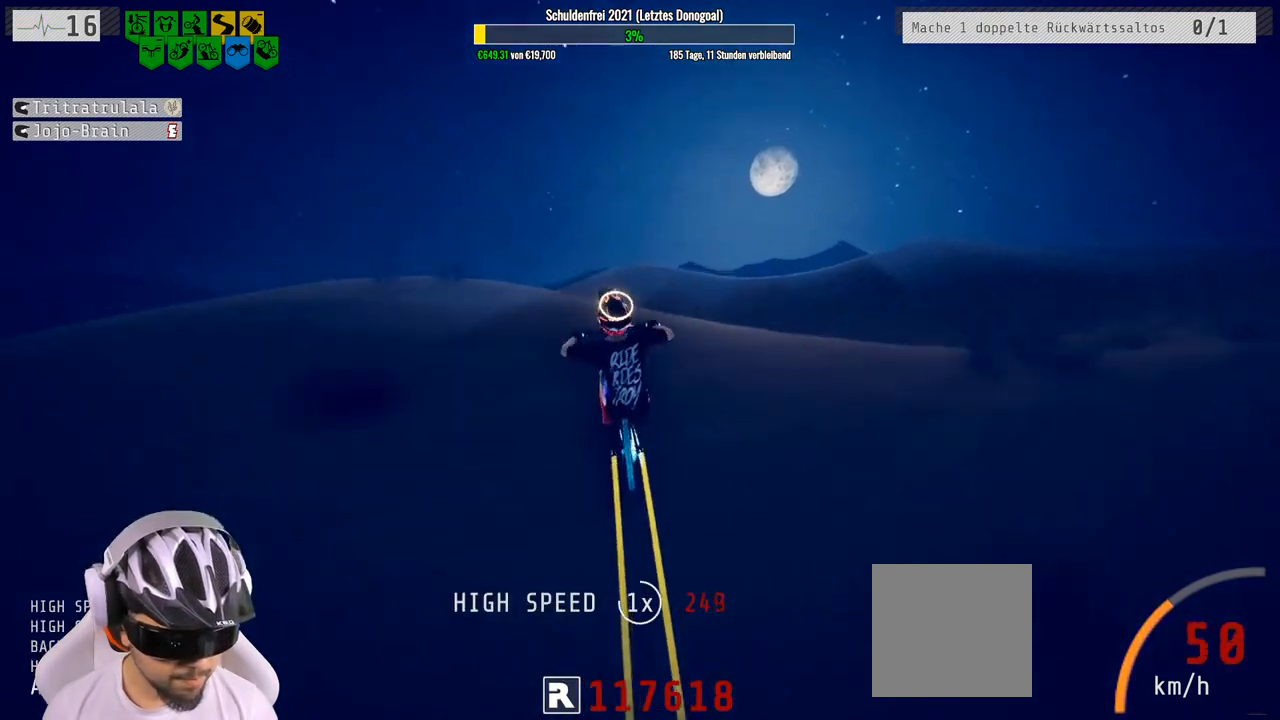
{"buttons": [], "left_stick": "down", "right_stick": "center", "events": [[17, "right_stick", "down"], [300, "L1", "up"], [333, "right_stick", "center"]]}
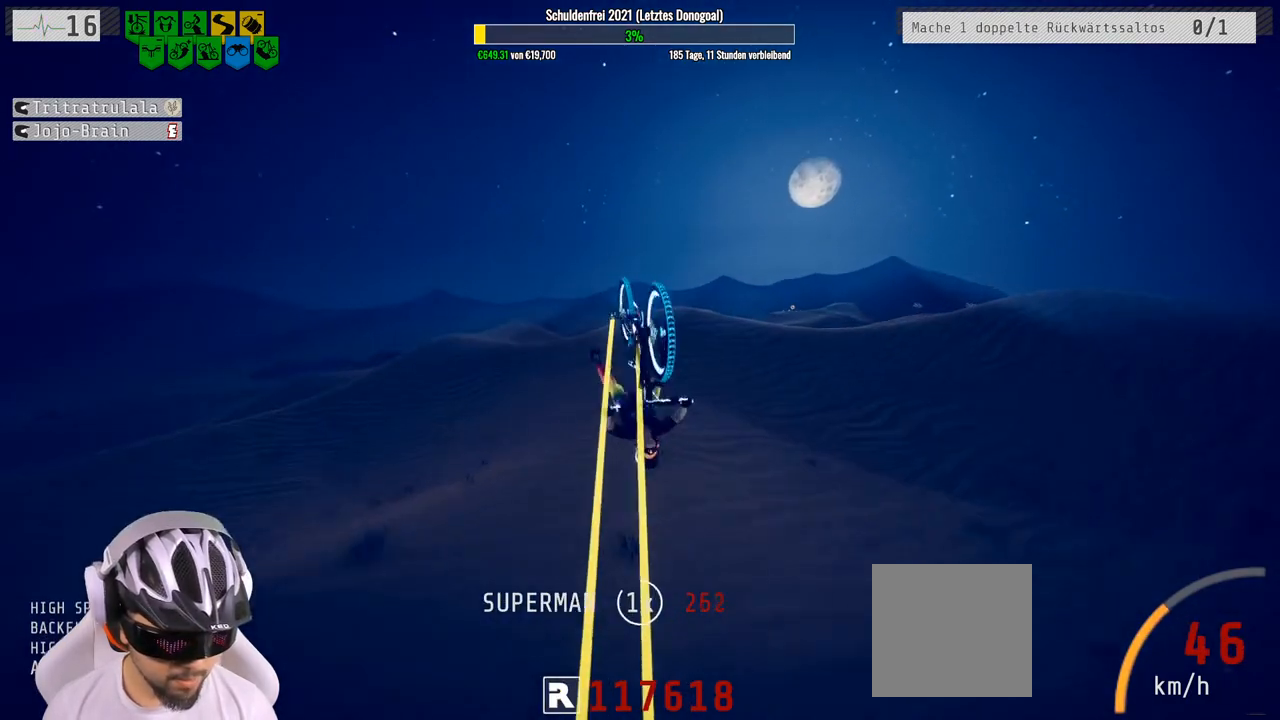
{"buttons": [], "left_stick": "up", "right_stick": "center", "events": [[283, "left_stick", "center"], [467, "left_stick", "up"]]}
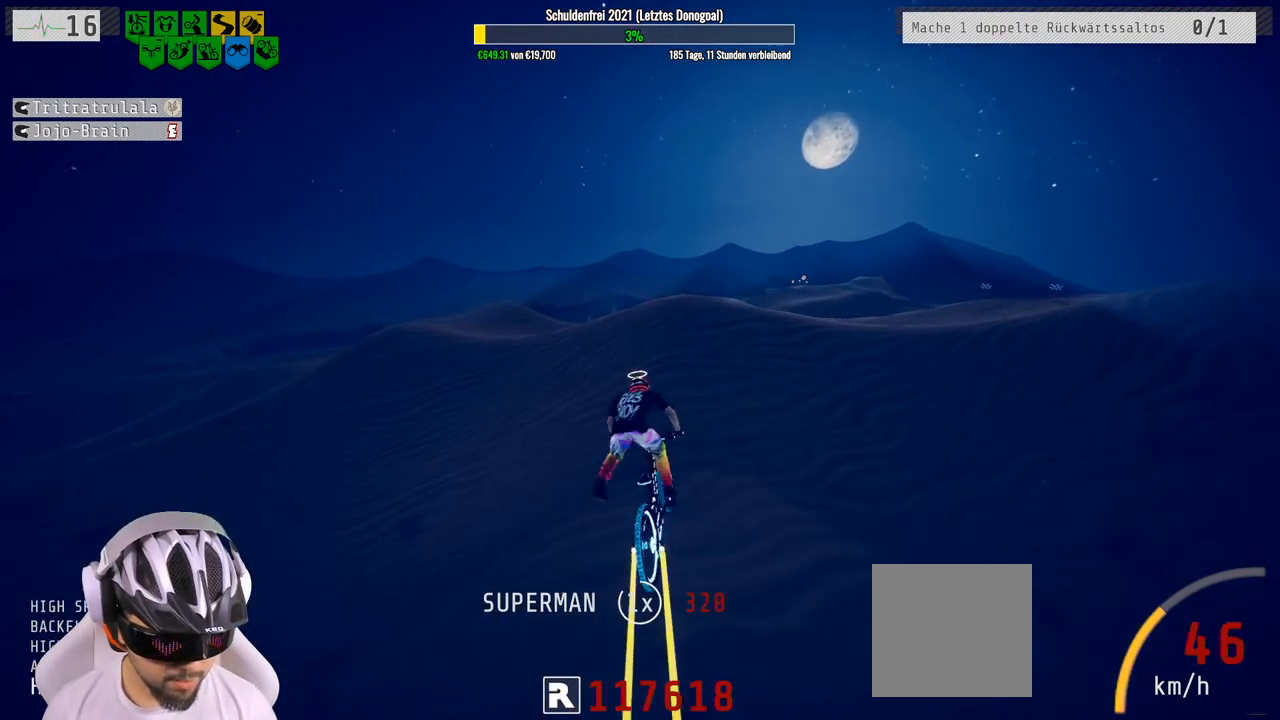
{"buttons": ["R2"], "left_stick": "center", "right_stick": "center", "events": [[133, "R2", "down"], [183, "left_stick", "center"], [317, "left_stick", "up"], [450, "left_stick", "center"]]}
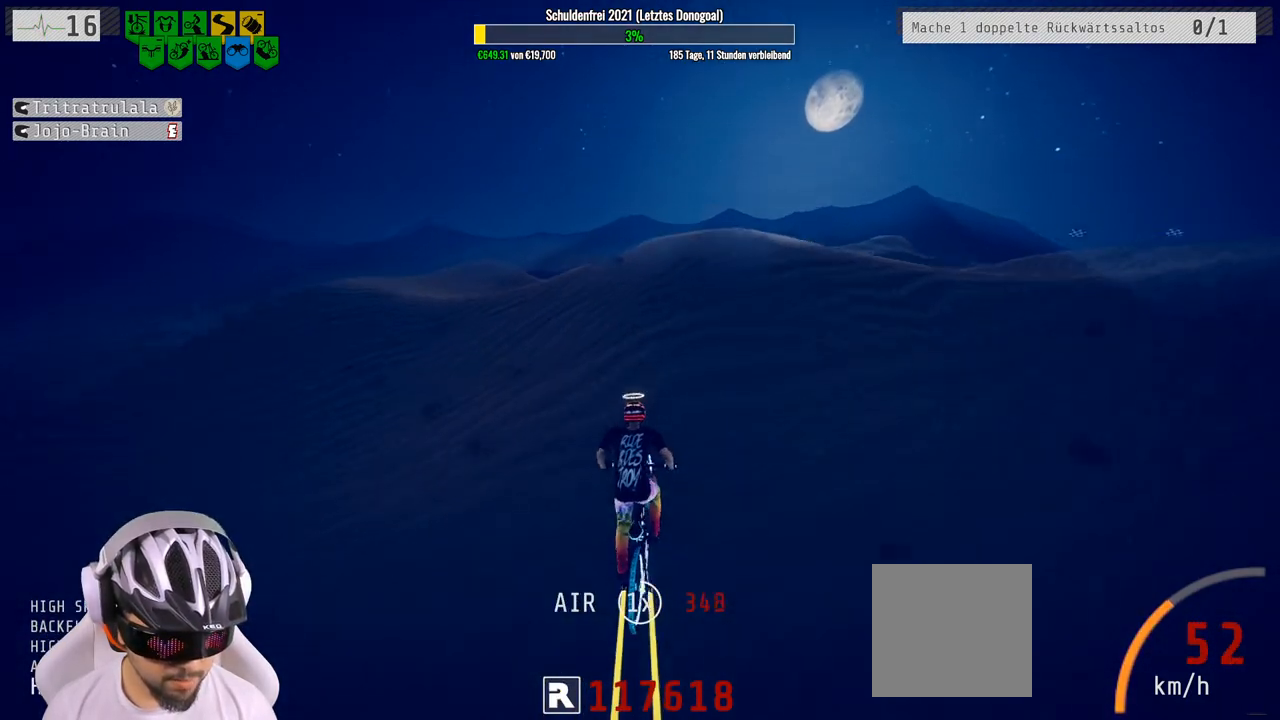
{"buttons": ["R2"], "left_stick": "right", "right_stick": "down", "events": [[183, "right_stick", "down"], [217, "left_stick", "right"], [333, "left_stick", "center"], [450, "left_stick", "right"]]}
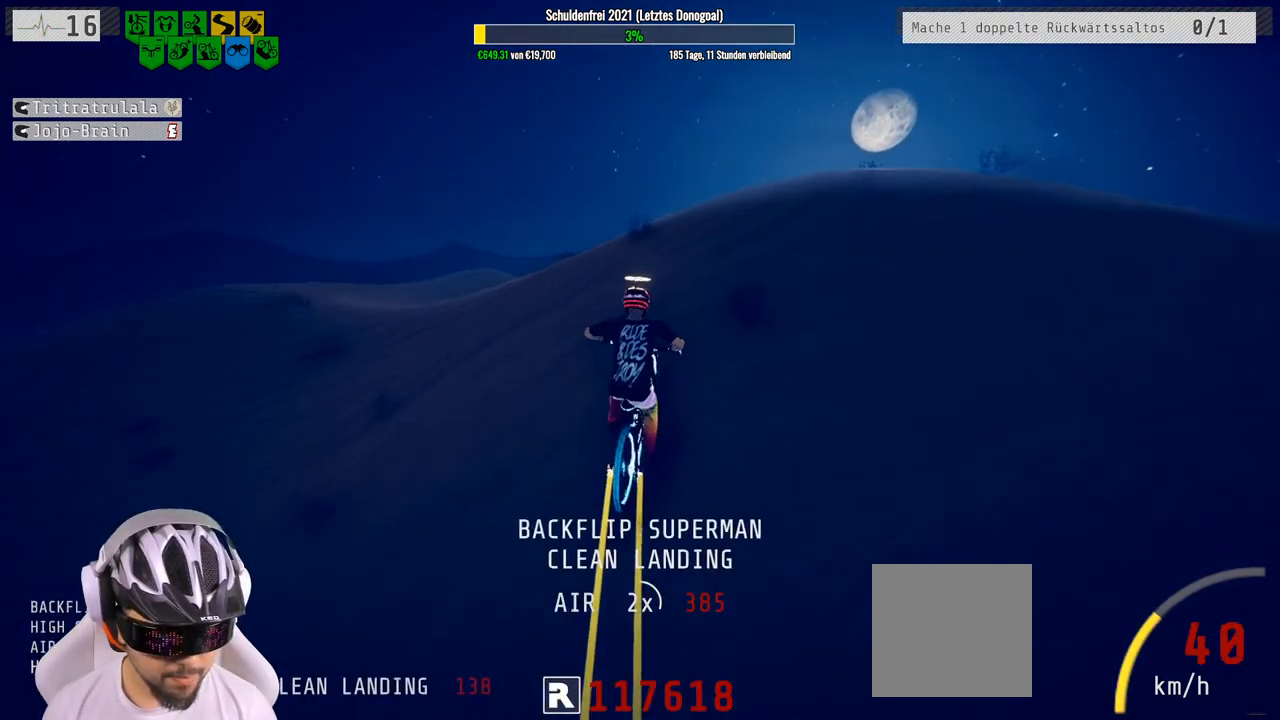
{"buttons": ["L1", "R2"], "left_stick": "down", "right_stick": "down-left", "events": [[183, "left_stick", "down-right"], [250, "L1", "down"], [267, "right_stick", "up"], [317, "left_stick", "down"], [467, "right_stick", "down-left"]]}
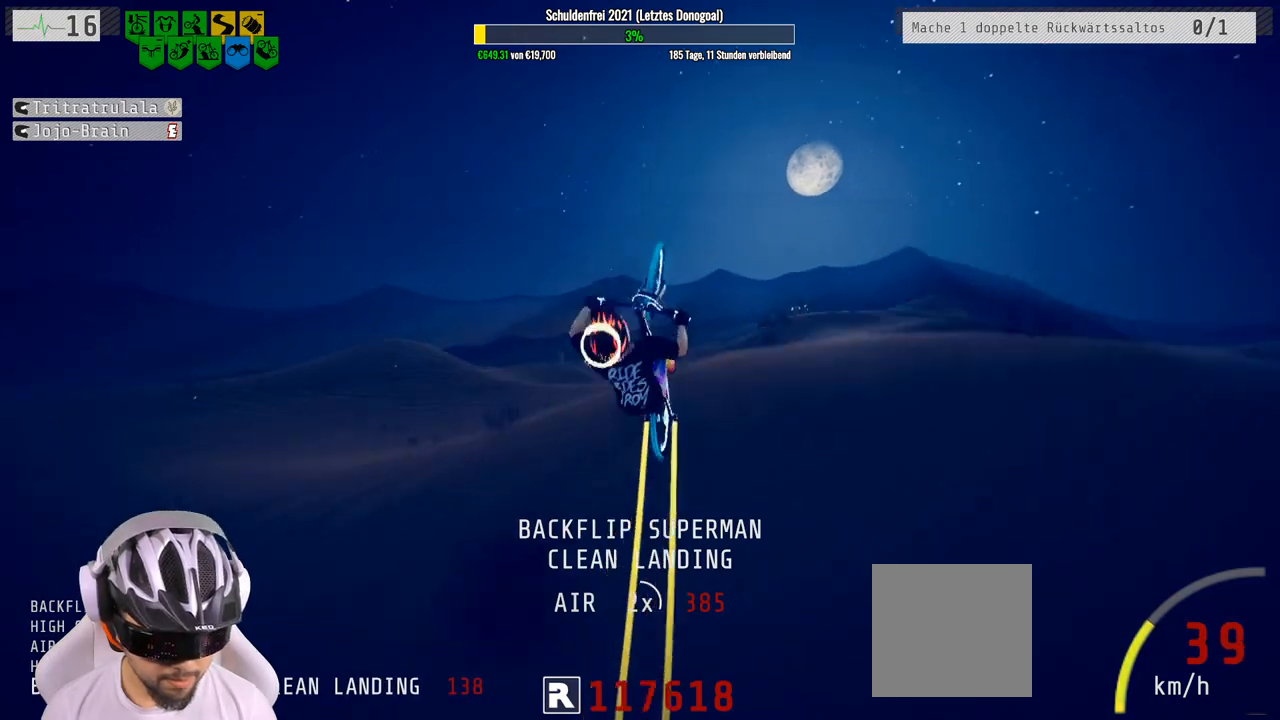
{"buttons": ["L1"], "left_stick": "down", "right_stick": "up", "events": [[17, "right_stick", "down"], [67, "R2", "up"], [417, "right_stick", "up"]]}